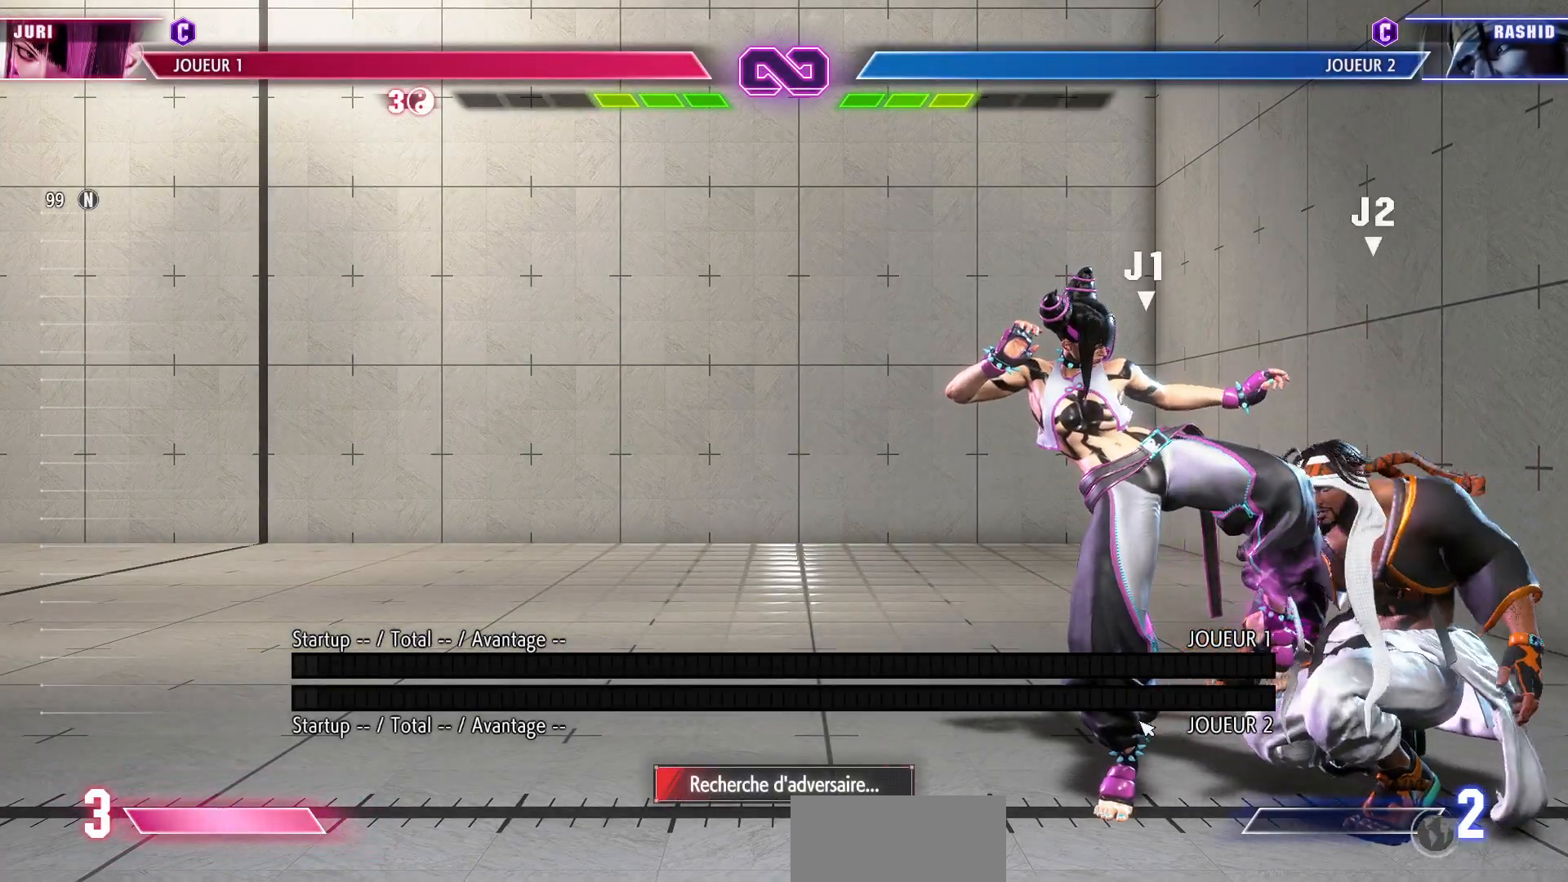
Gameplay with a controller (arcade stick); each line is a JSON object with the inputs held at the frame after it. "events" lists button and stick changes between this image and that frame as [ms after this image, input, new state], when the widget could be followed in between. Not read: L3 R3.
{"buttons": [], "left_stick": "down", "events": [[250, "left_stick", "down"]]}
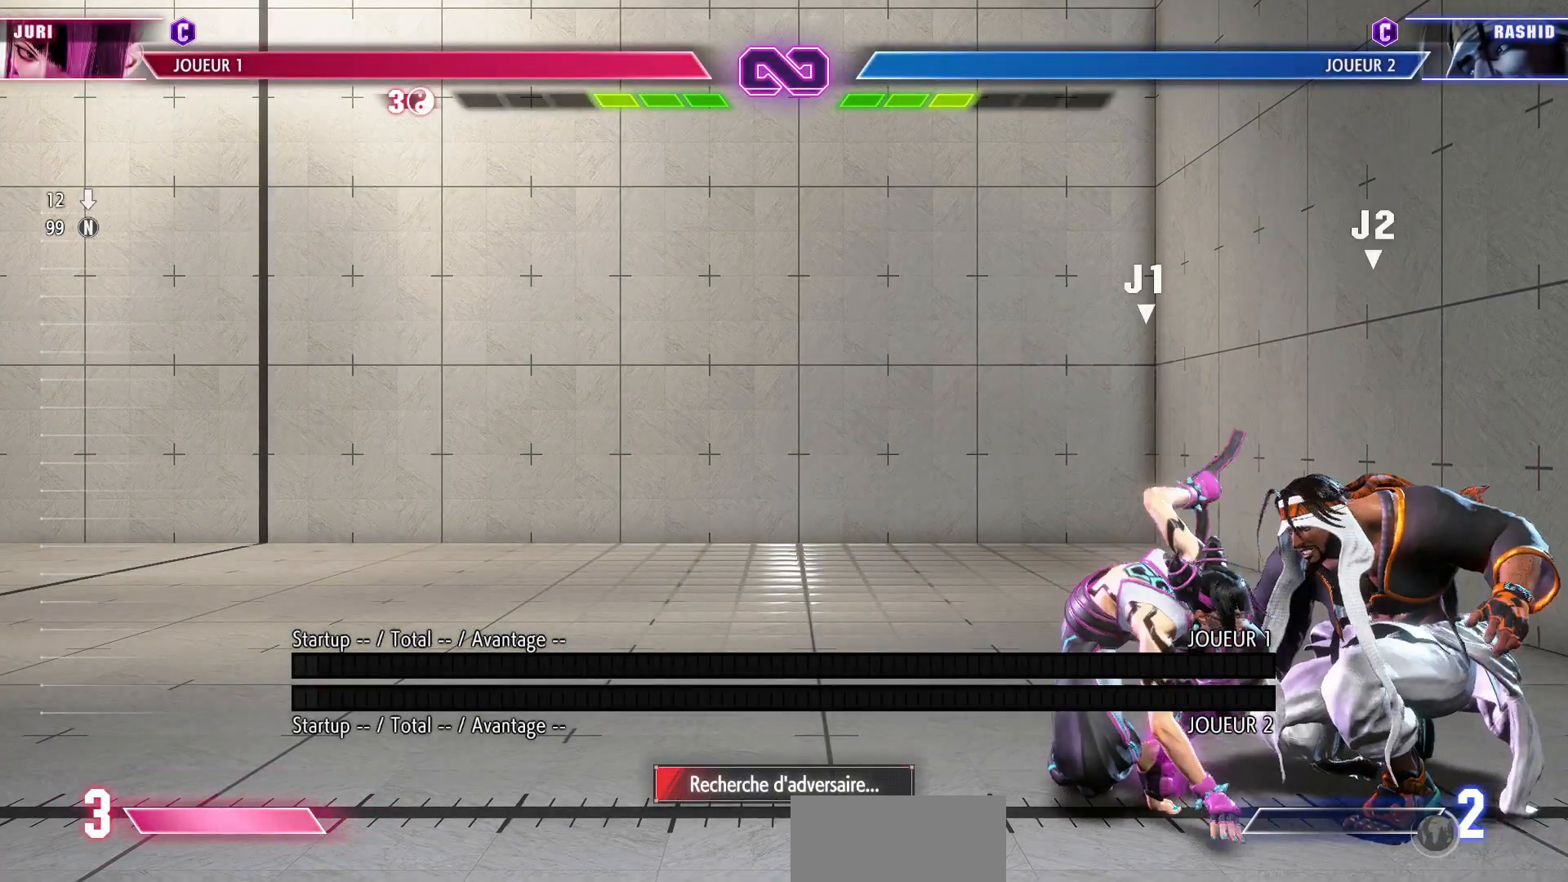
{"buttons": [], "left_stick": "center", "events": [[150, "CIRCLE", "down"], [200, "left_stick", "center"], [233, "CIRCLE", "up"], [267, "left_stick", "right"], [350, "left_stick", "center"], [400, "left_stick", "right"], [467, "left_stick", "center"]]}
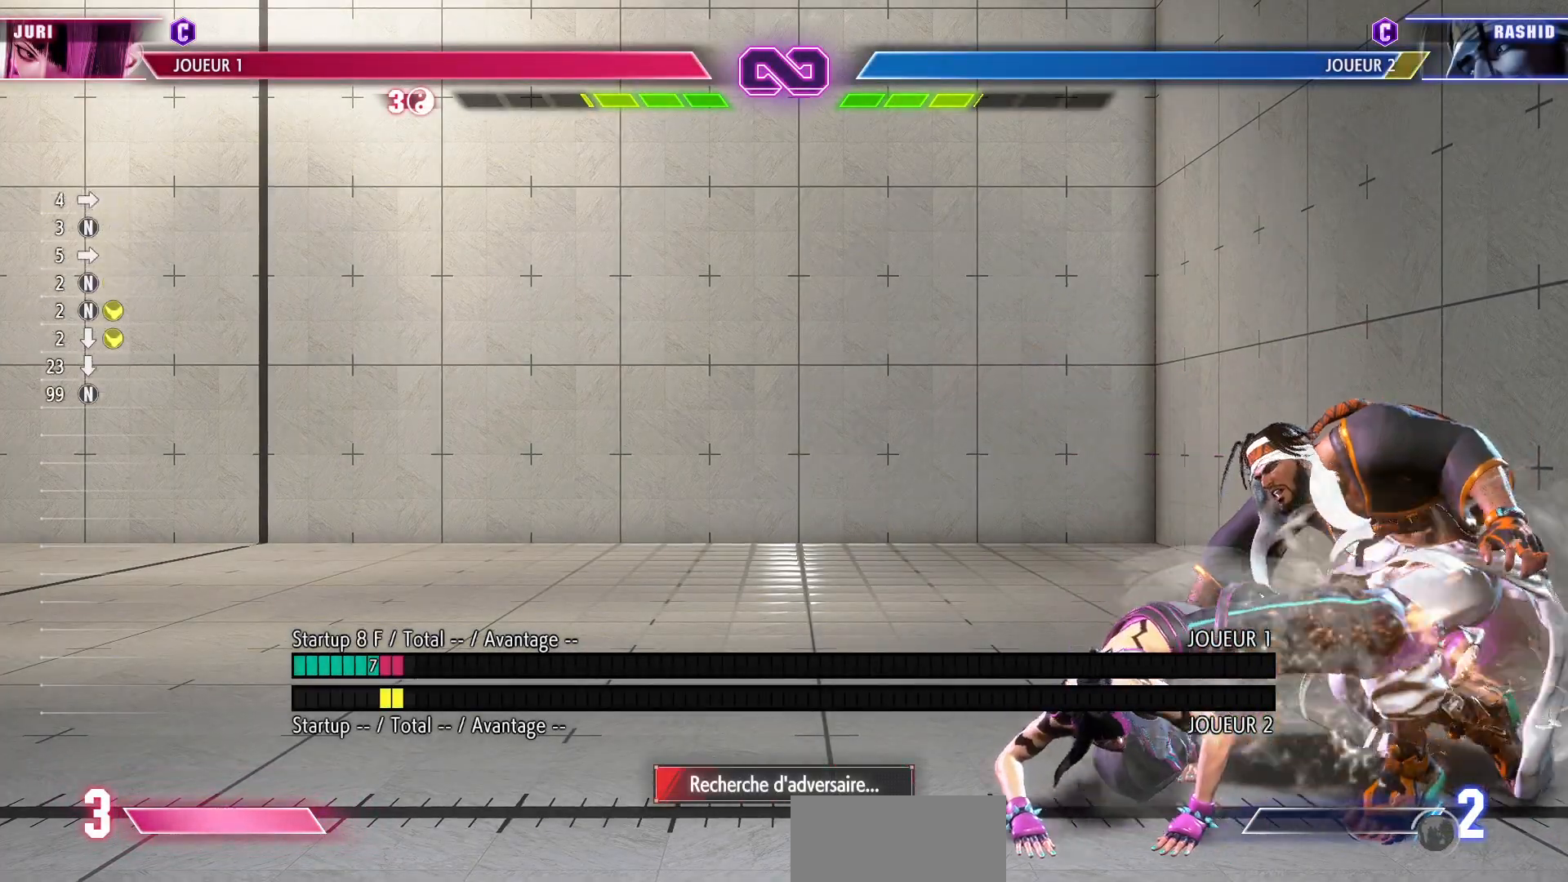
{"buttons": [], "left_stick": "center", "events": [[117, "TRIANGLE", "down"], [217, "TRIANGLE", "up"]]}
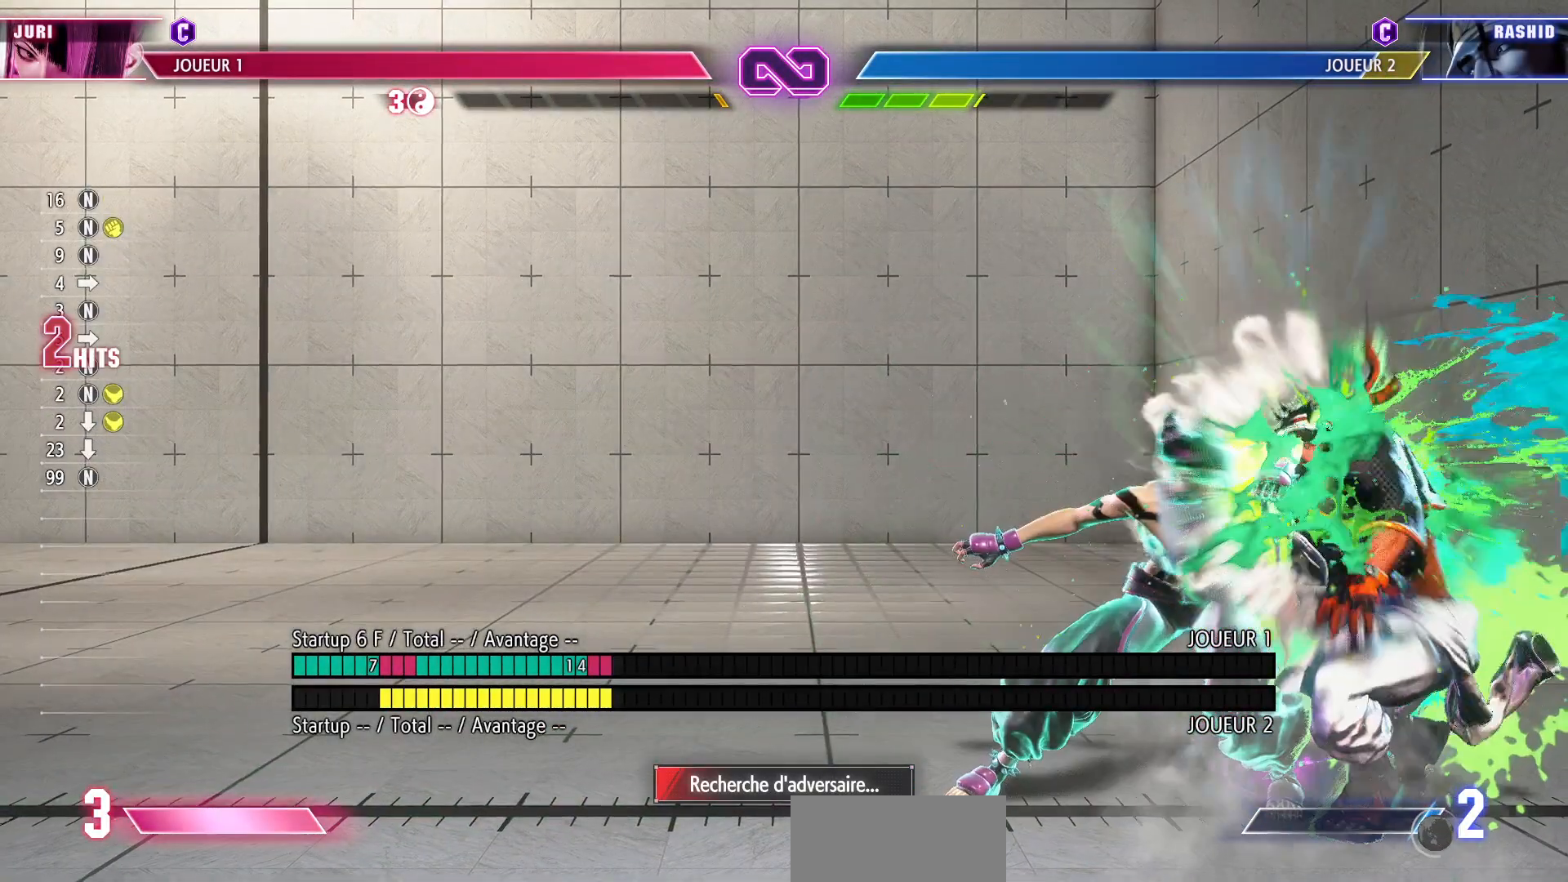
{"buttons": [], "left_stick": "down", "events": [[300, "R1", "down"], [417, "R1", "up"], [417, "left_stick", "down"]]}
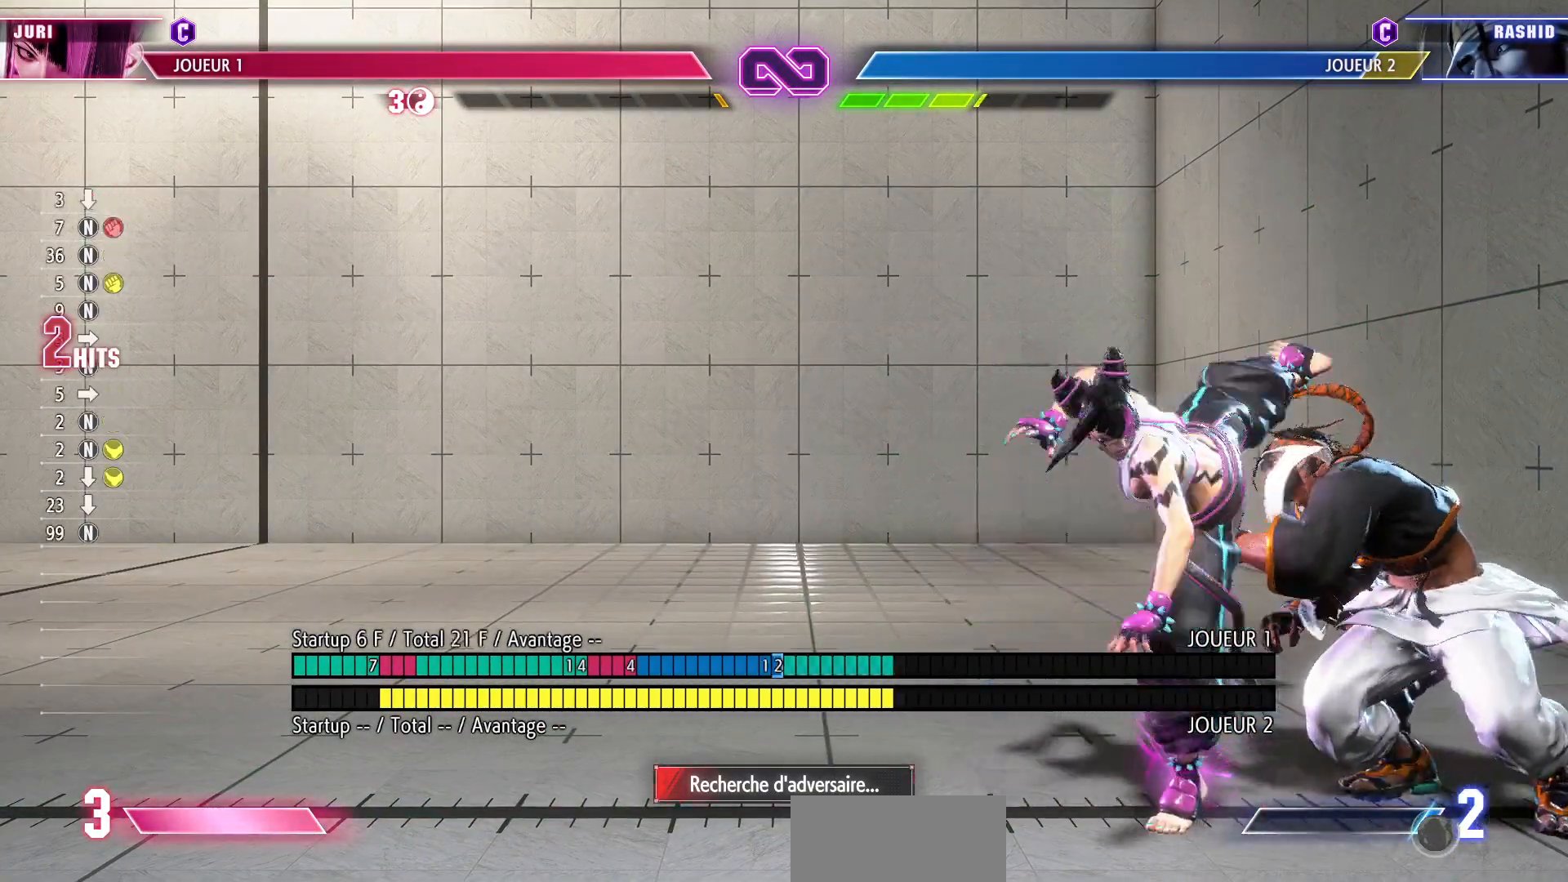
{"buttons": [], "left_stick": "center", "events": [[67, "left_stick", "right"], [83, "CIRCLE", "down"], [150, "left_stick", "center"], [200, "CIRCLE", "up"]]}
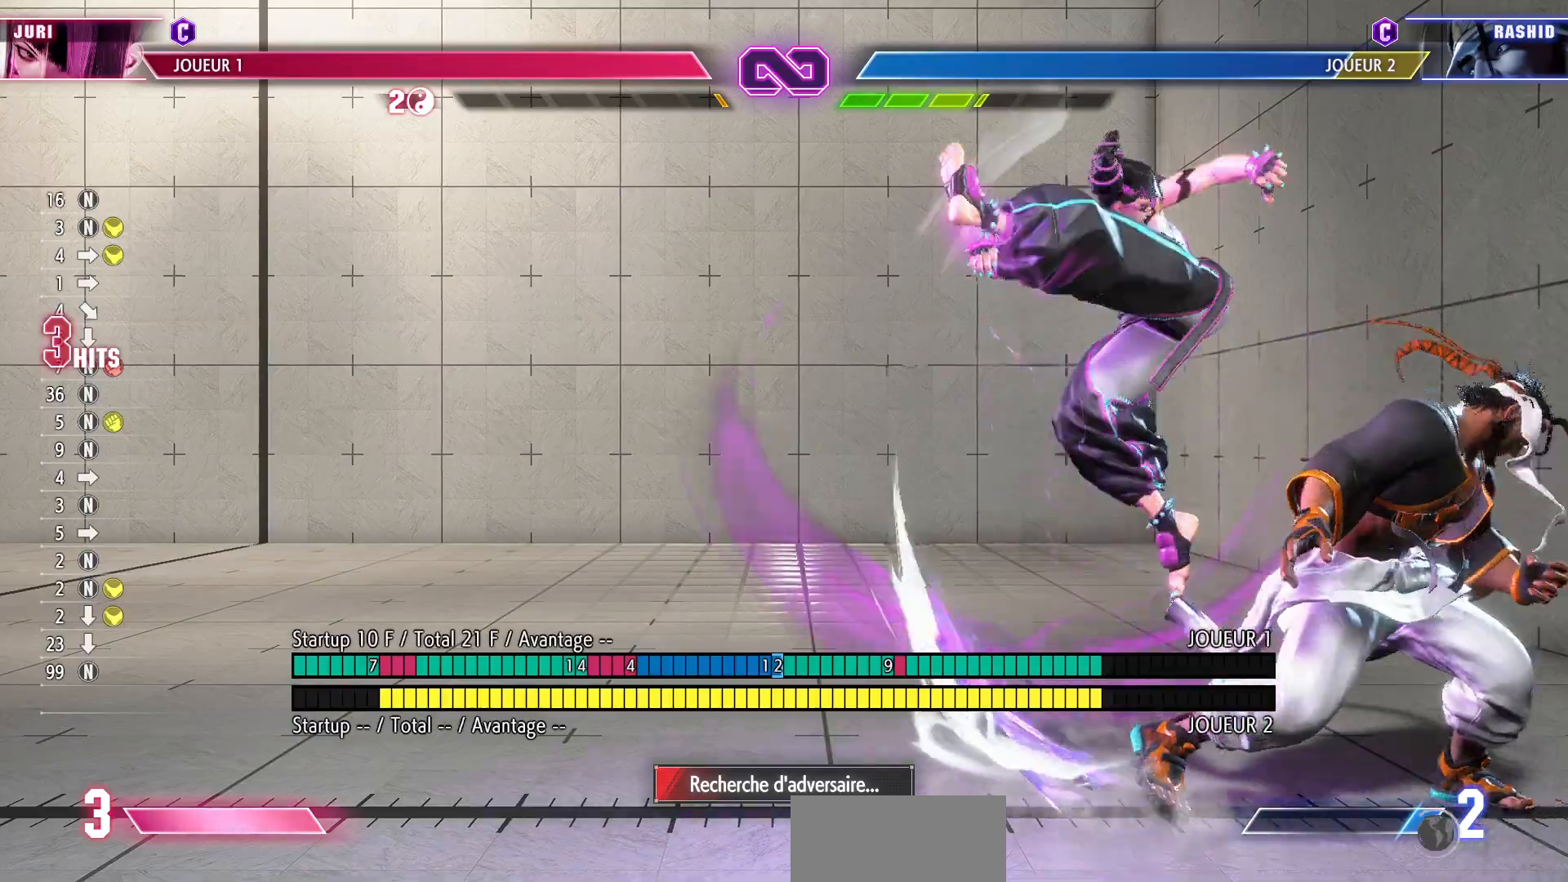
{"buttons": [], "left_stick": "center", "events": [[267, "left_stick", "right"], [367, "left_stick", "center"]]}
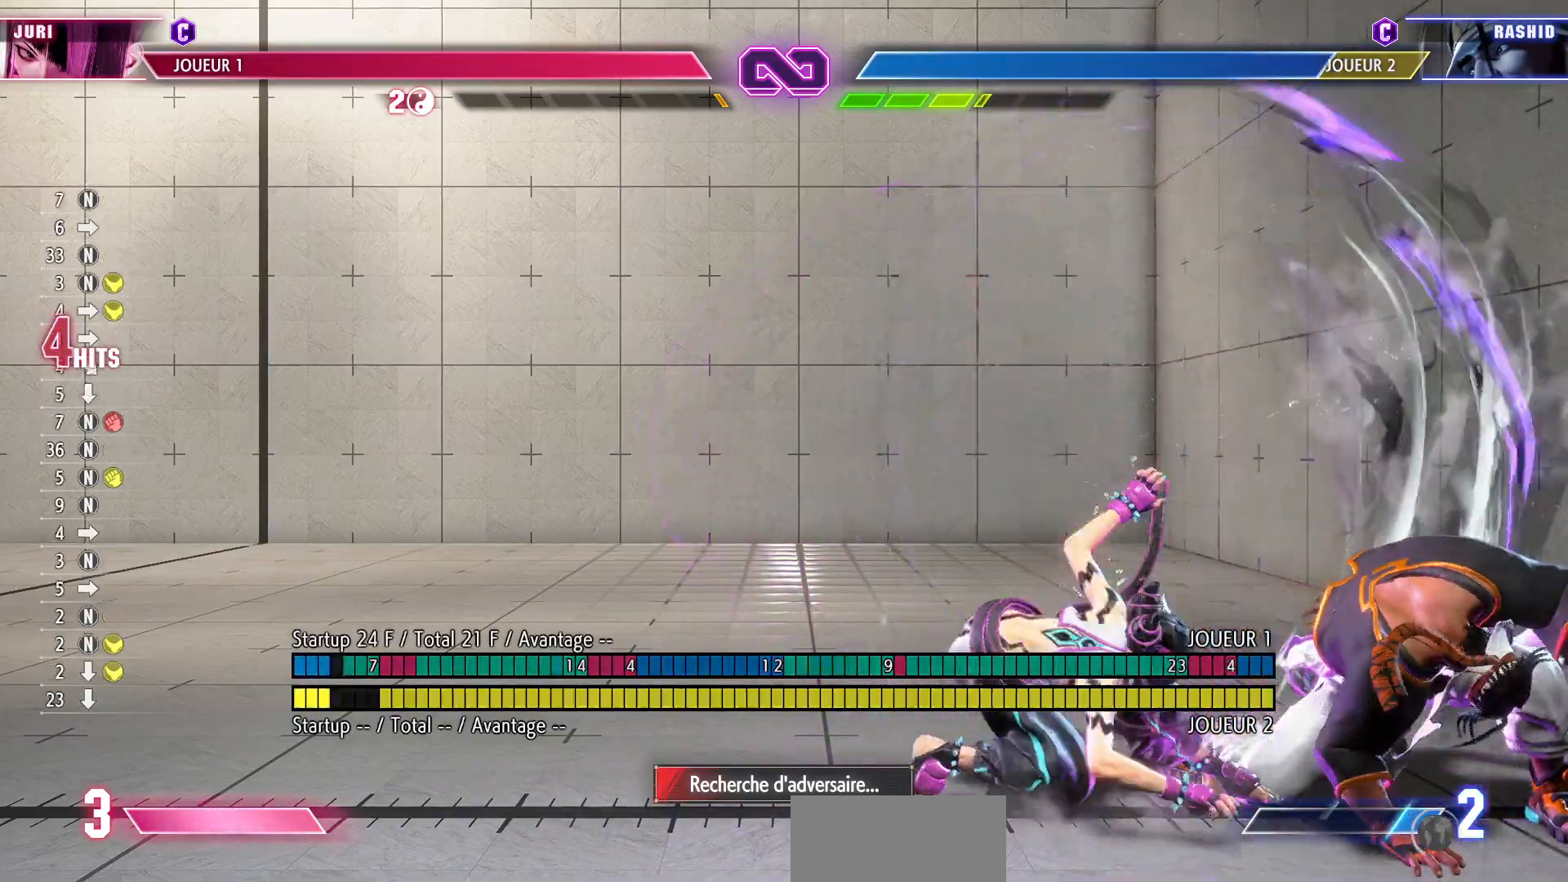
{"buttons": ["CIRCLE"], "left_stick": "down-left", "events": [[33, "left_stick", "right"], [133, "TRIANGLE", "down"], [200, "left_stick", "center"], [217, "TRIANGLE", "up"], [250, "left_stick", "left"], [333, "left_stick", "down-left"], [467, "CIRCLE", "down"]]}
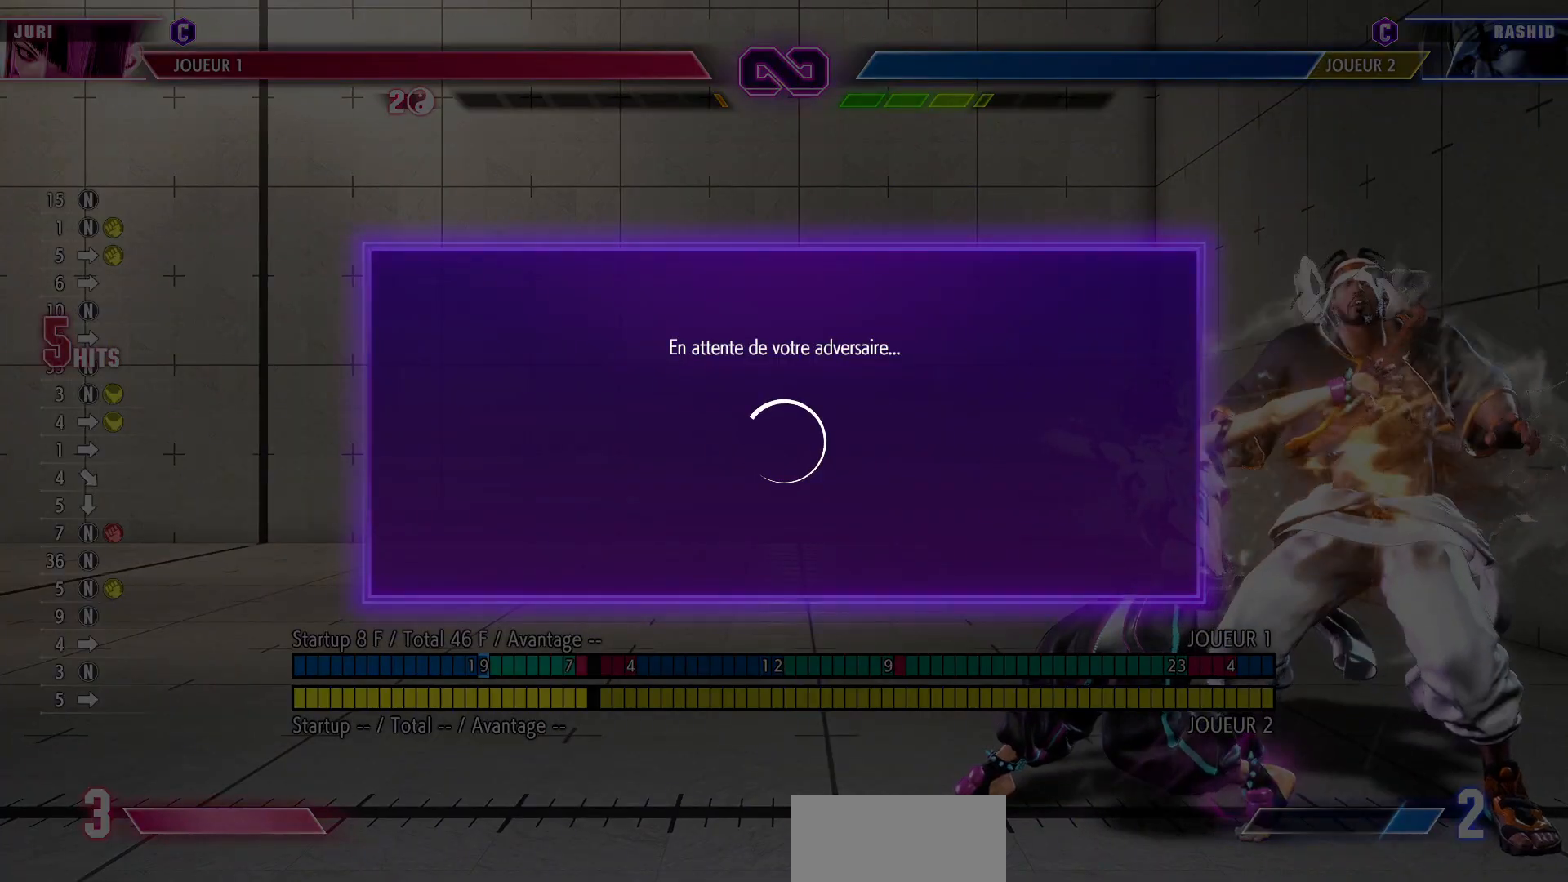
{"buttons": [], "left_stick": "center", "events": [[33, "left_stick", "center"], [100, "CIRCLE", "up"]]}